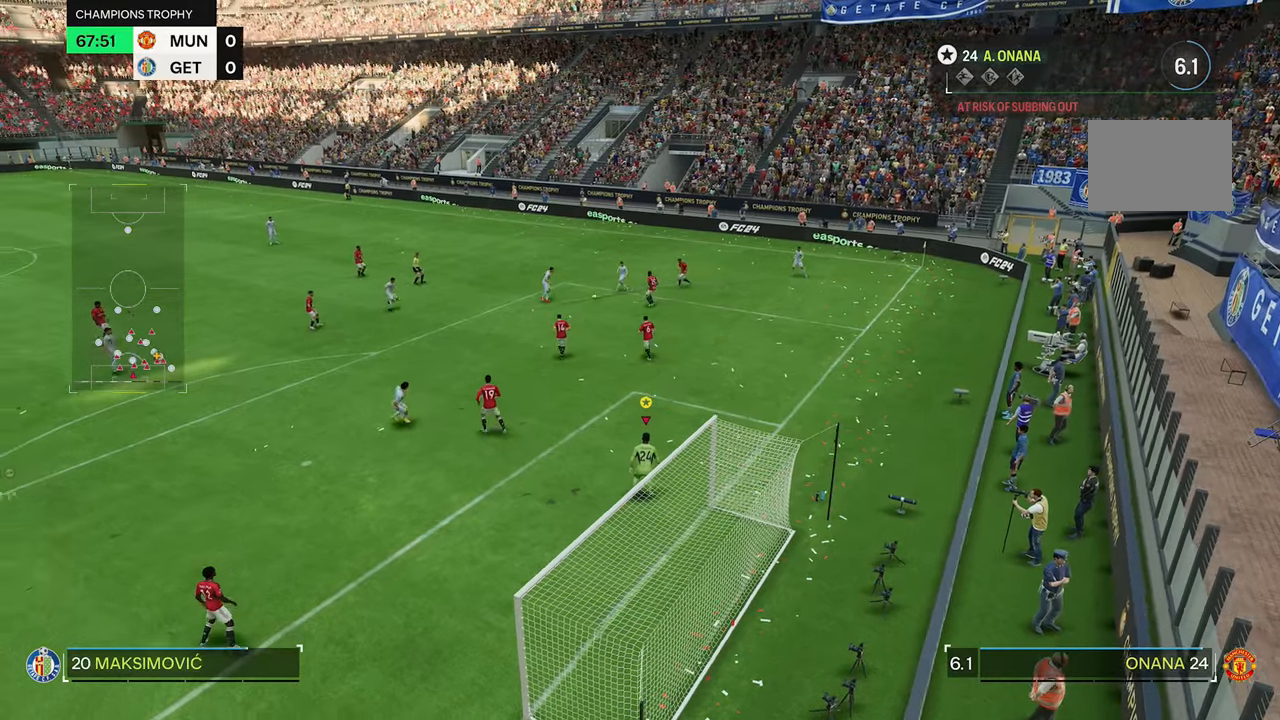
Gameplay with a controller (Xbox layout); each line is a JSON object with the inputs held at the frame after it. "events" lists button and stick changes between this image and that frame as [ms after this image, input, new state], when the widget could be followed in between. Not read: L3 R3.
{"buttons": [], "left_stick": "center", "right_stick": "center", "events": [[50, "left_stick", "left"], [316, "left_stick", "center"]]}
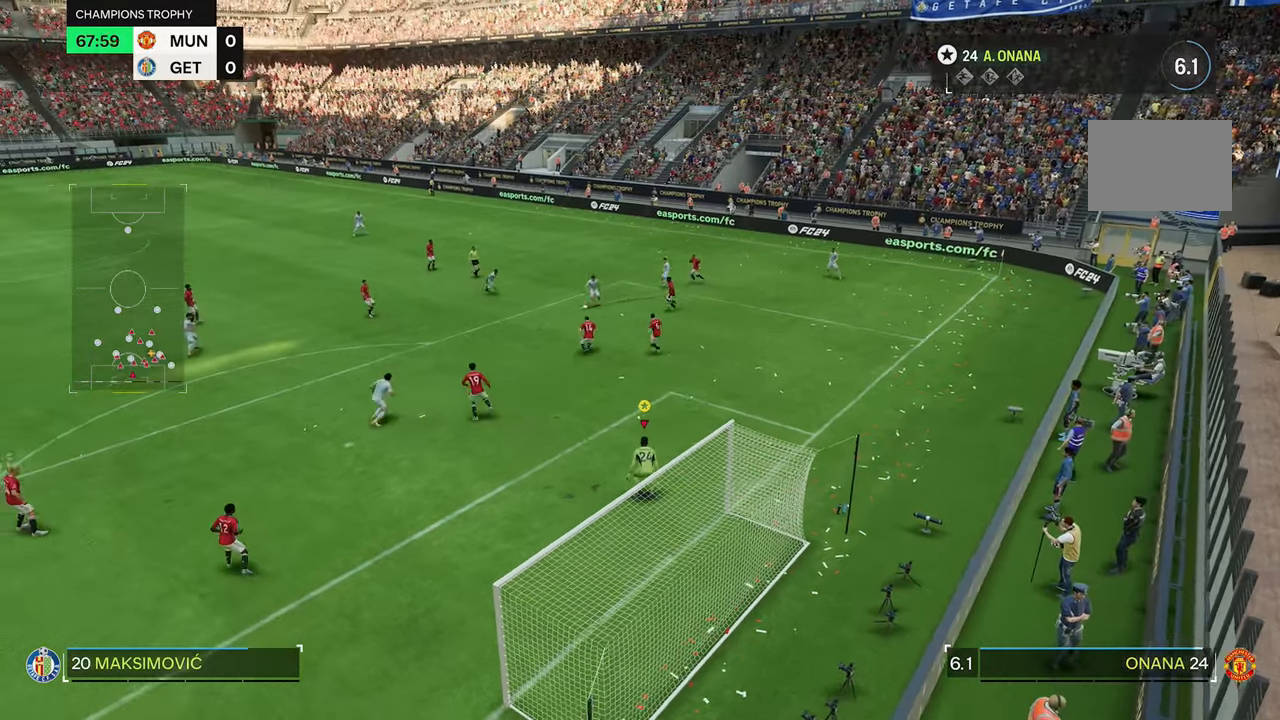
{"buttons": [], "left_stick": "left", "right_stick": "center", "events": [[483, "left_stick", "left"]]}
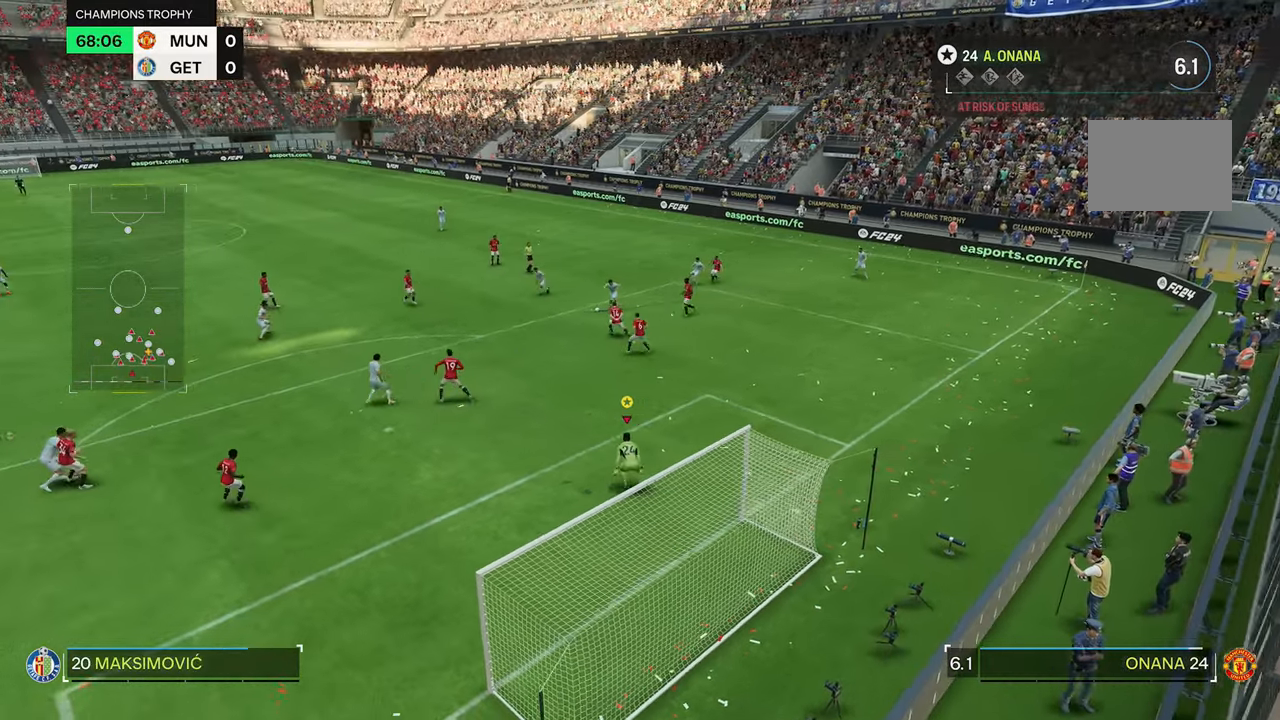
{"buttons": [], "left_stick": "center", "right_stick": "center", "events": [[183, "left_stick", "center"]]}
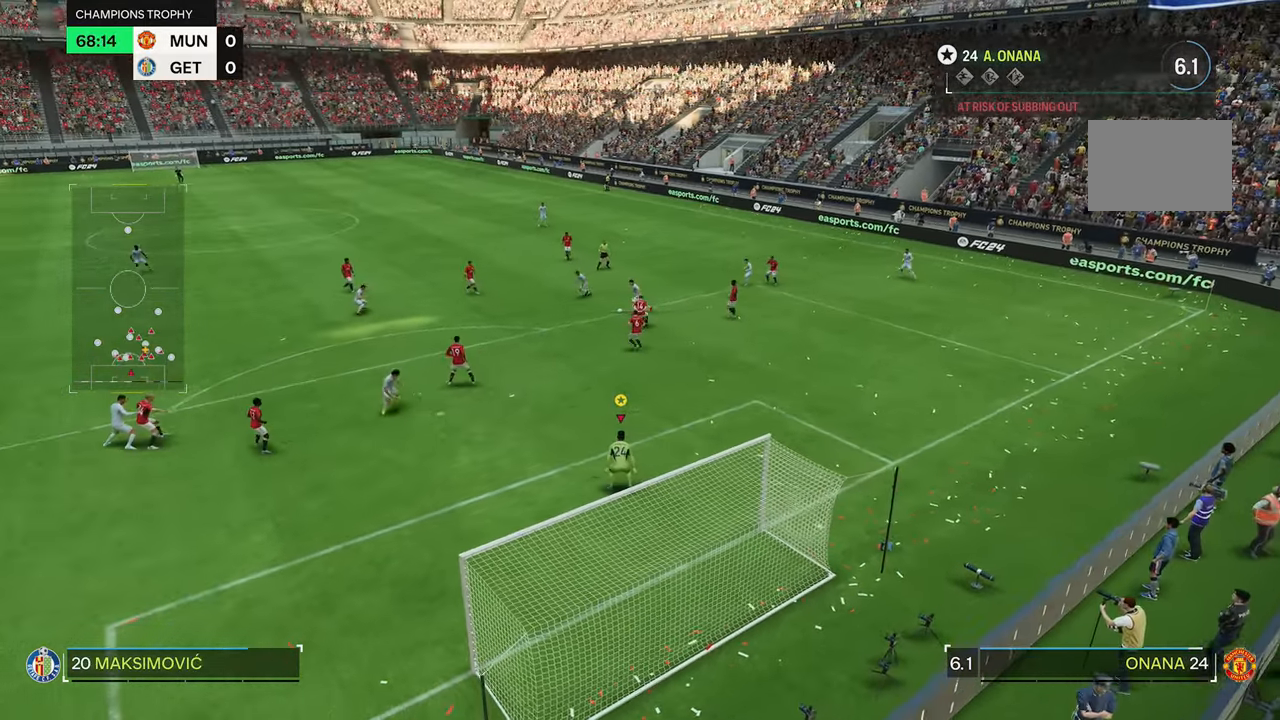
{"buttons": [], "left_stick": "center", "right_stick": "center", "events": []}
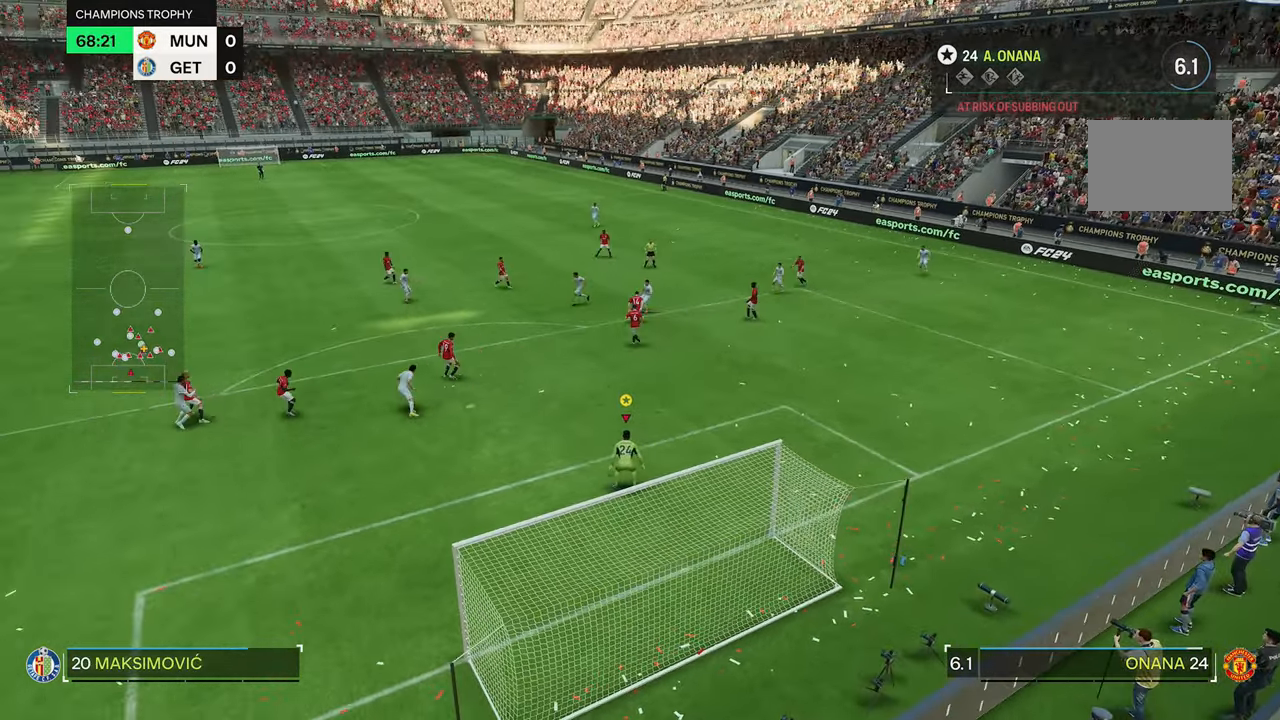
{"buttons": [], "left_stick": "center", "right_stick": "center", "events": []}
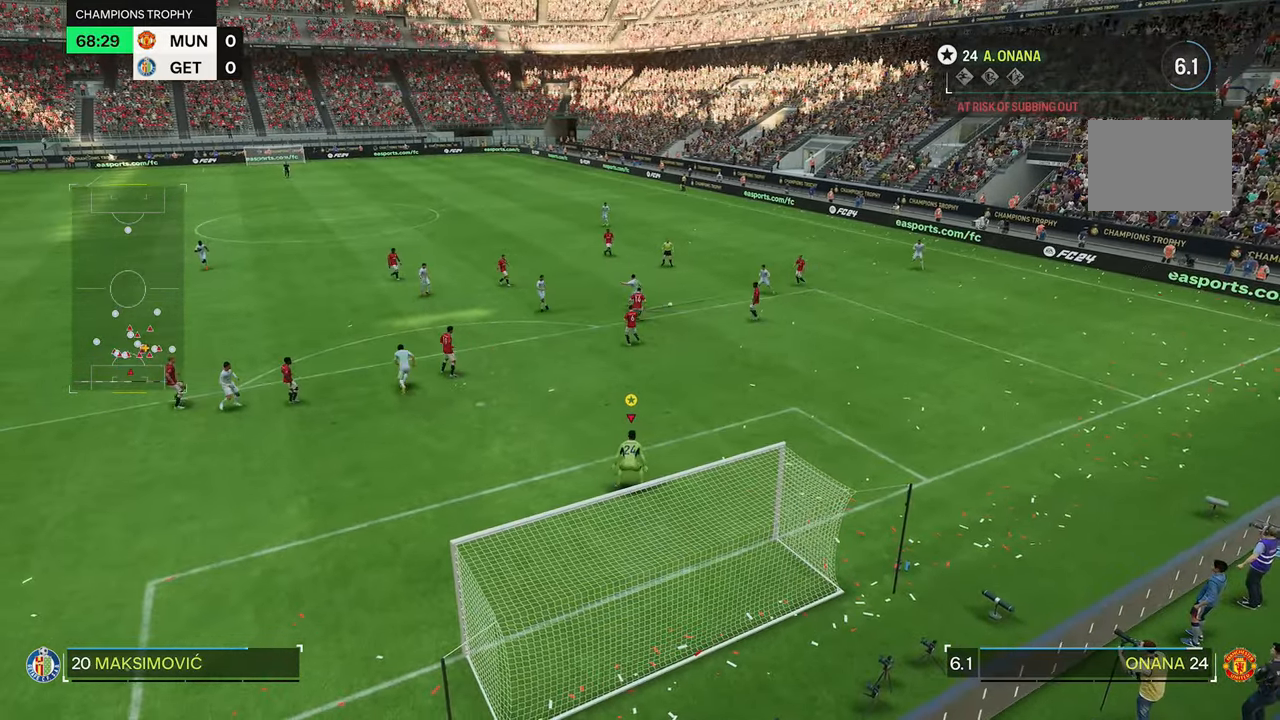
{"buttons": [], "left_stick": "center", "right_stick": "center", "events": []}
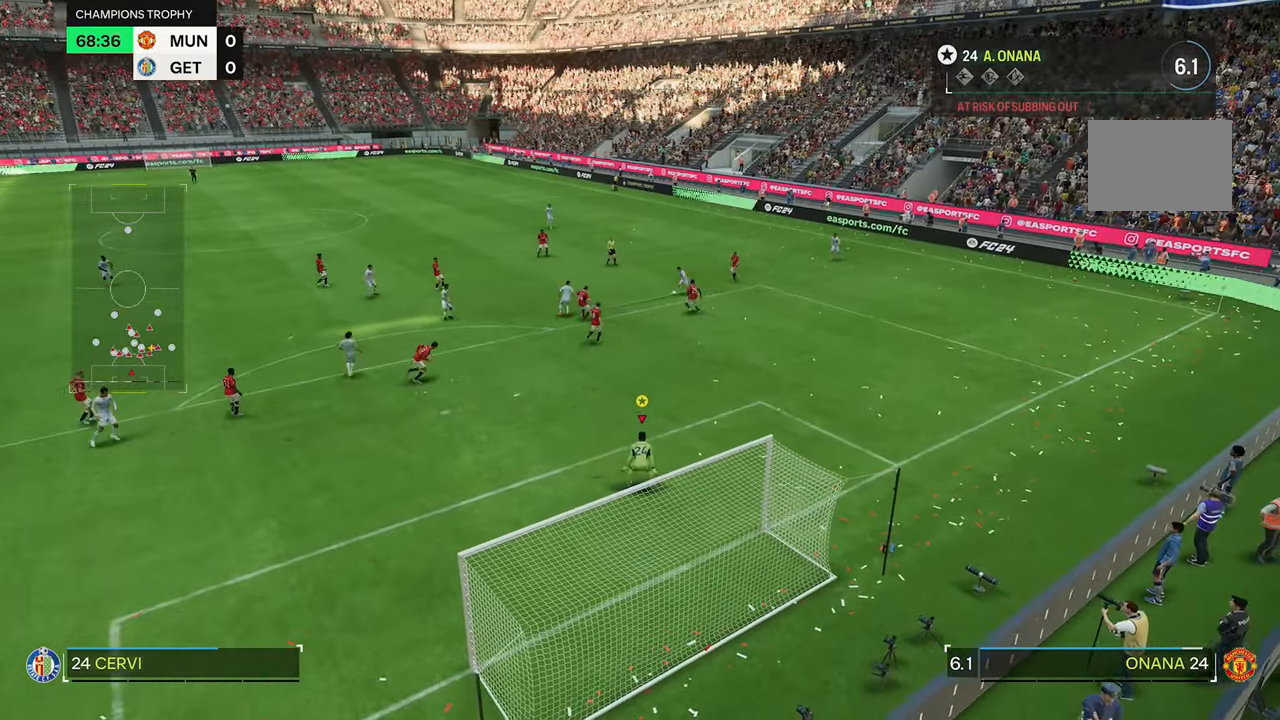
{"buttons": [], "left_stick": "center", "right_stick": "center", "events": []}
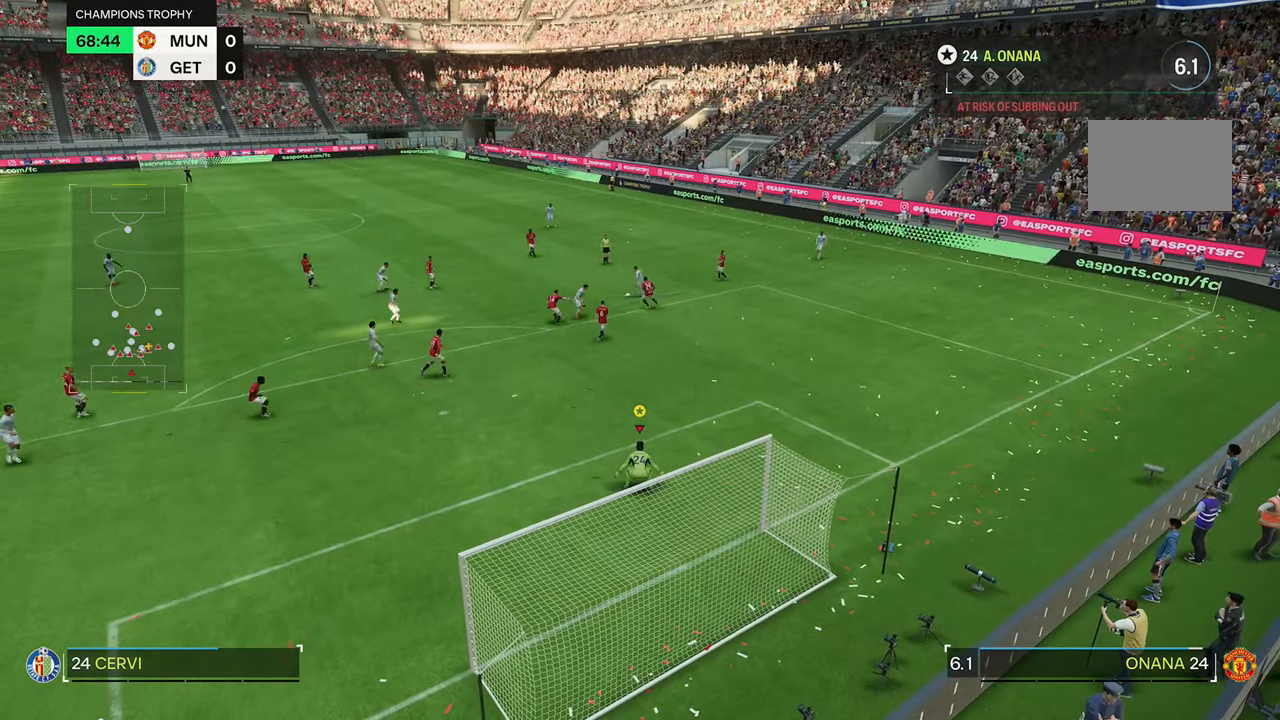
{"buttons": [], "left_stick": "center", "right_stick": "center", "events": []}
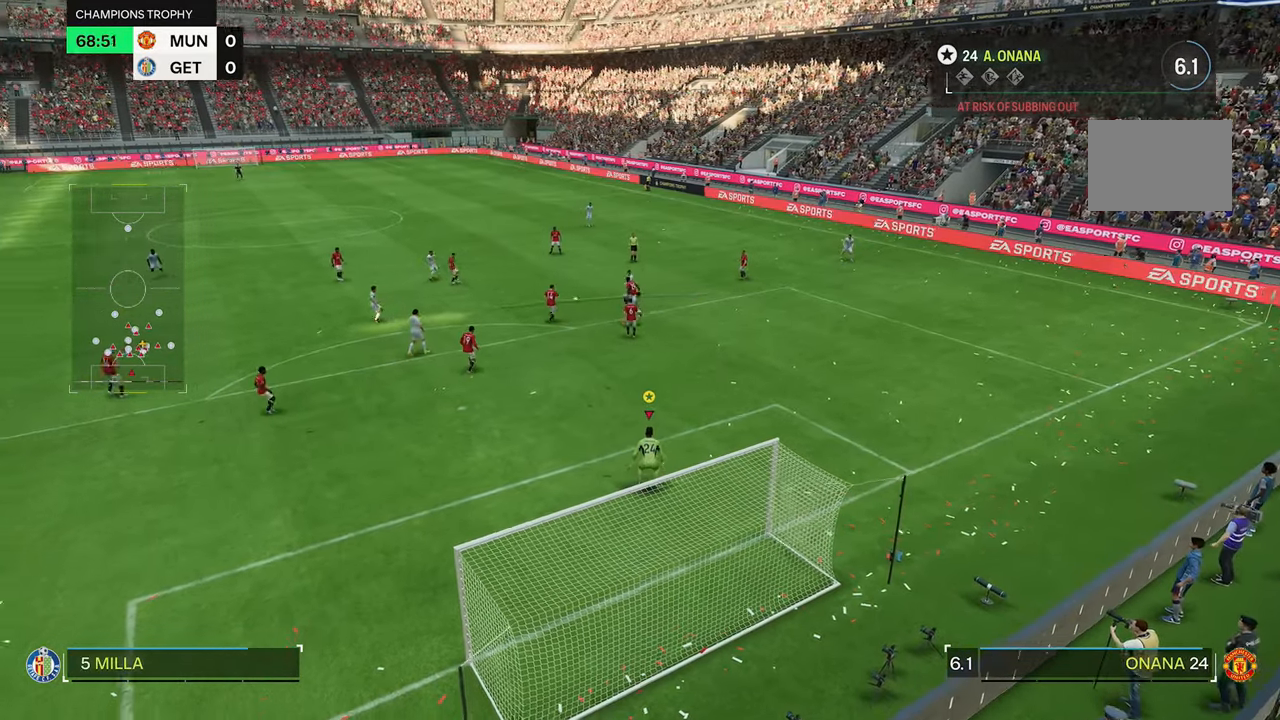
{"buttons": [], "left_stick": "left", "right_stick": "center", "events": [[500, "left_stick", "left"]]}
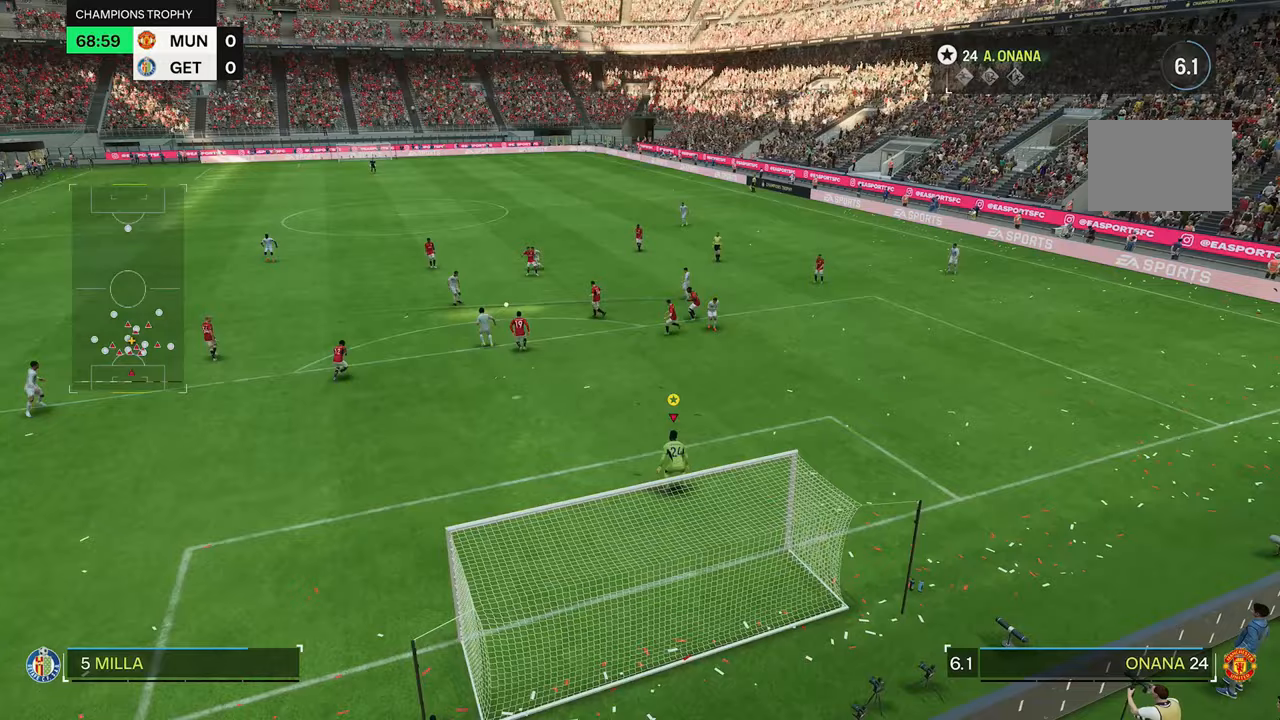
{"buttons": [], "left_stick": "left", "right_stick": "center", "events": []}
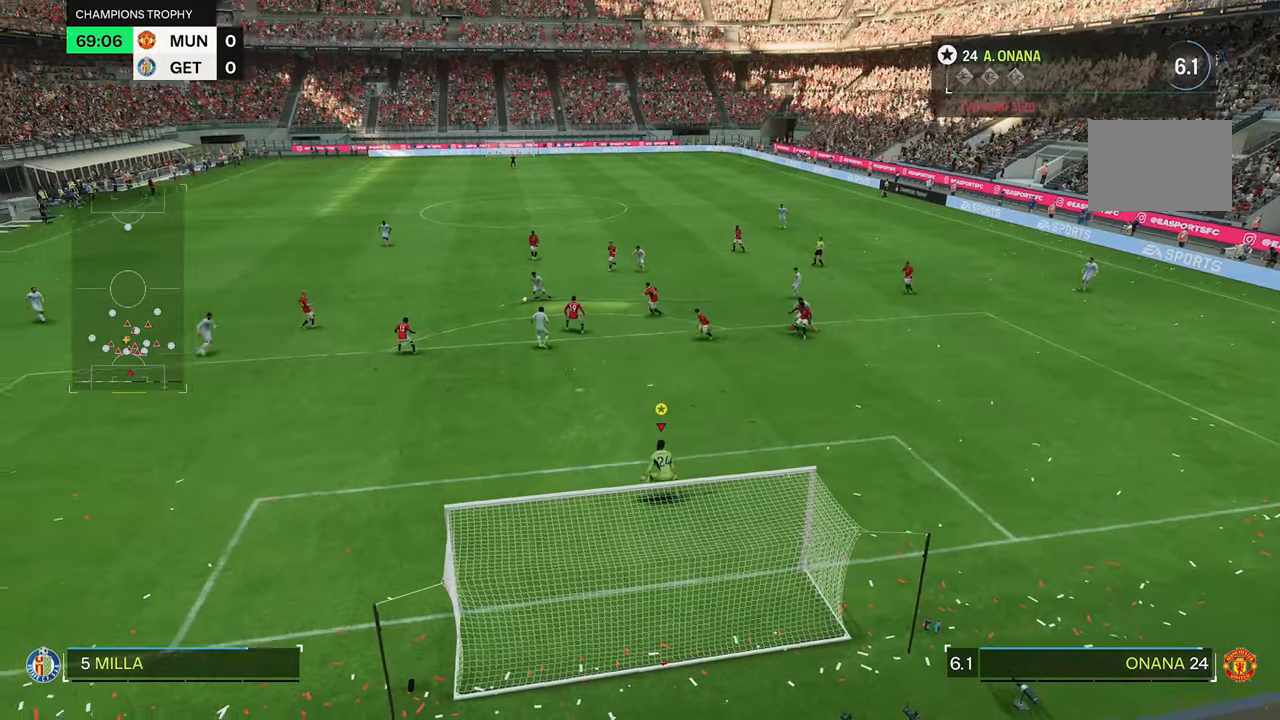
{"buttons": [], "left_stick": "left", "right_stick": "center", "events": []}
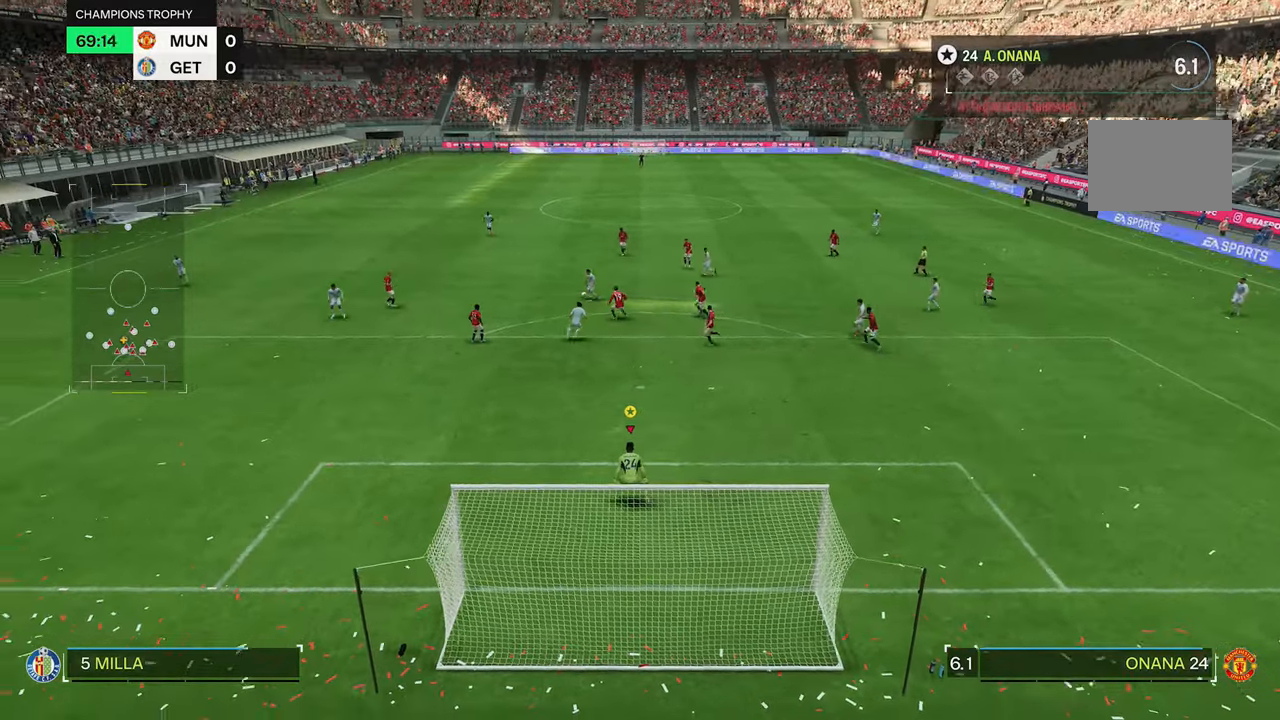
{"buttons": [], "left_stick": "up-left", "right_stick": "center", "events": [[100, "left_stick", "center"], [200, "left_stick", "left"], [333, "left_stick", "up-left"]]}
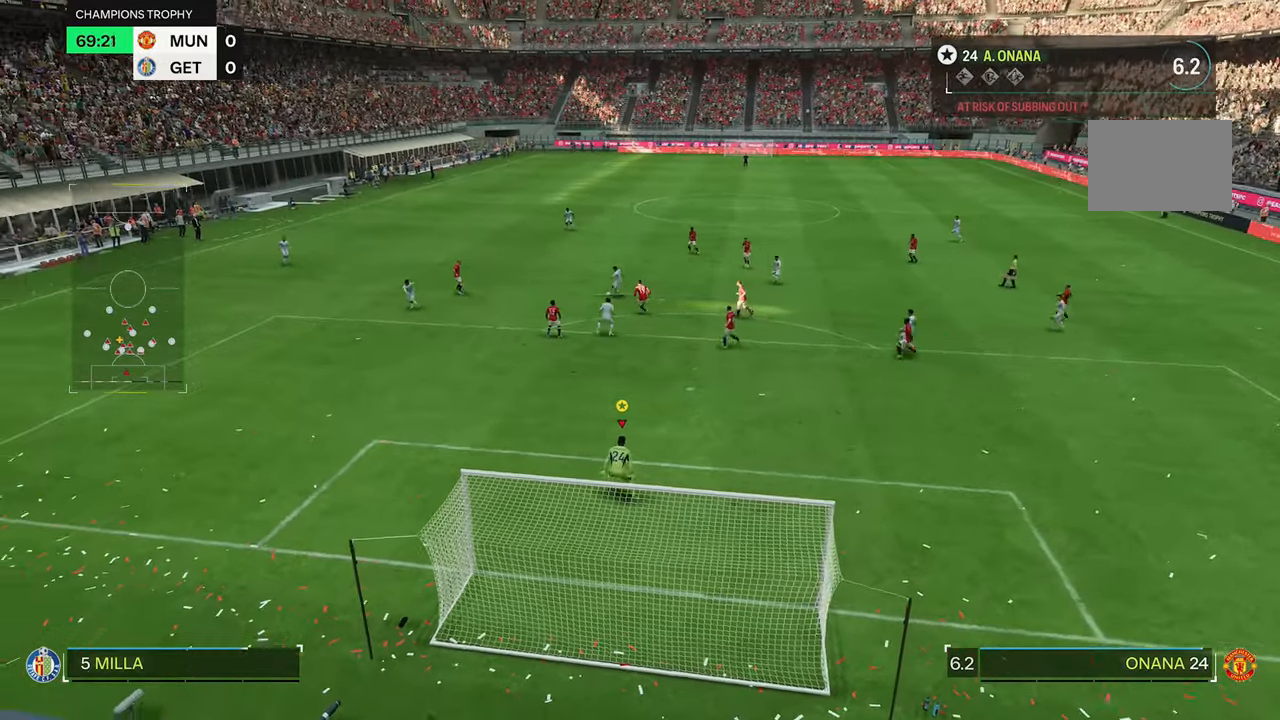
{"buttons": [], "left_stick": "center", "right_stick": "center", "events": [[167, "left_stick", "center"]]}
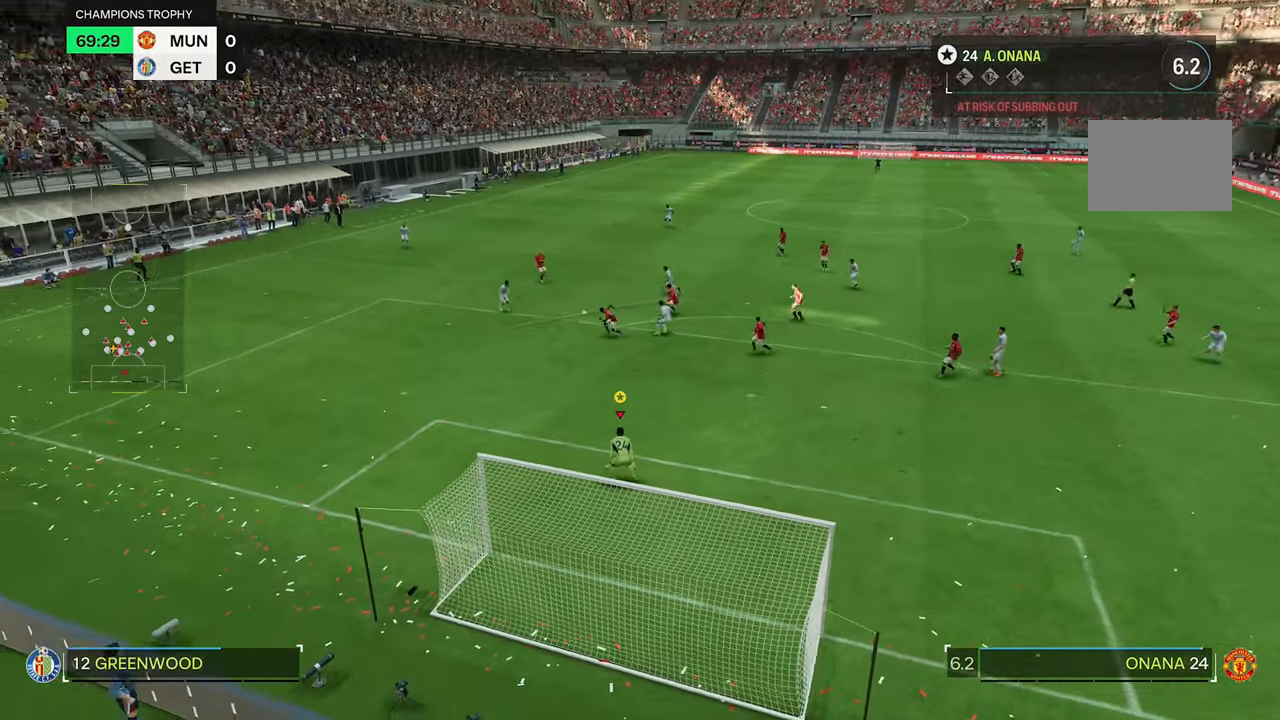
{"buttons": [], "left_stick": "center", "right_stick": "center", "events": [[33, "left_stick", "left"], [333, "left_stick", "center"]]}
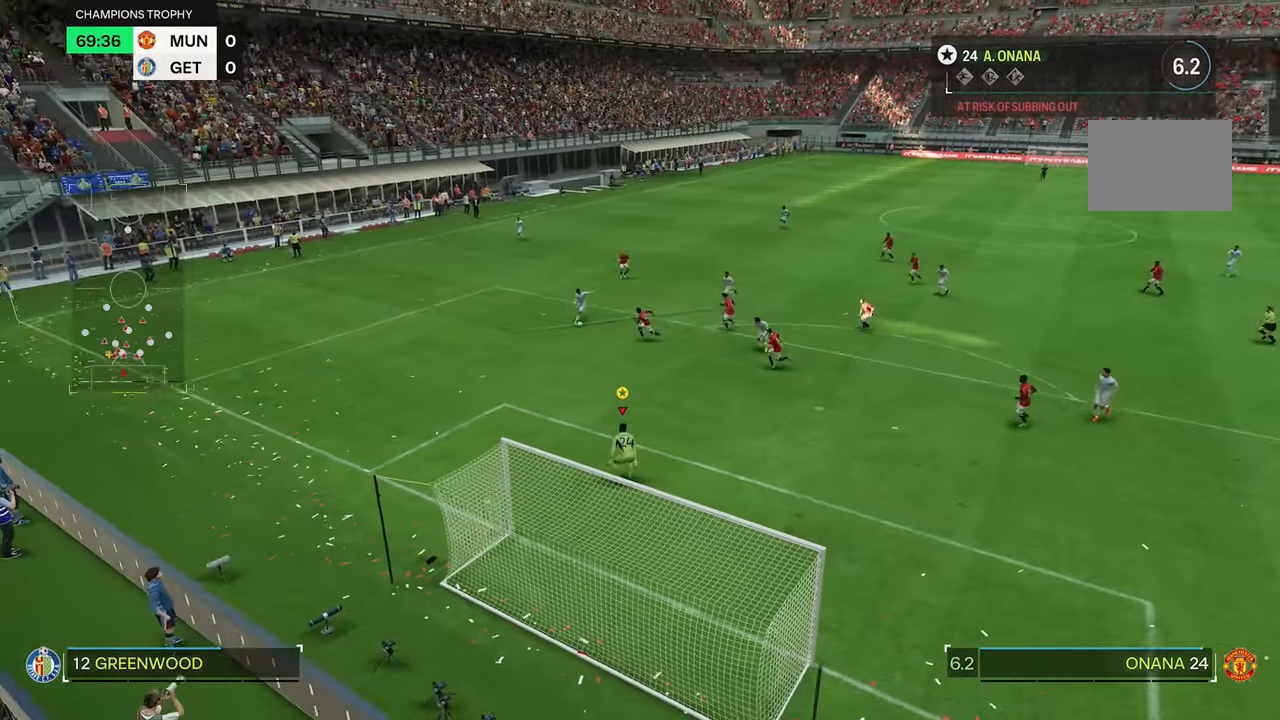
{"buttons": [], "left_stick": "center", "right_stick": "down", "events": [[433, "right_stick", "down"]]}
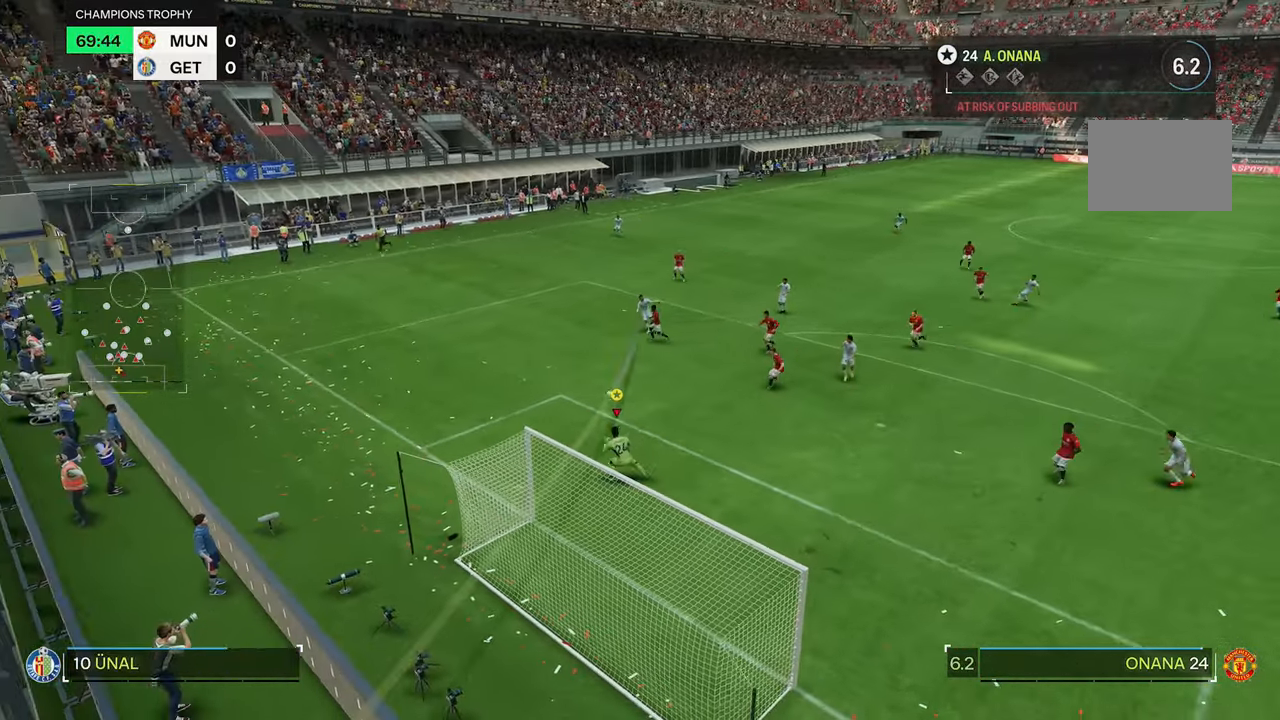
{"buttons": [], "left_stick": "center", "right_stick": "center", "events": [[400, "right_stick", "center"]]}
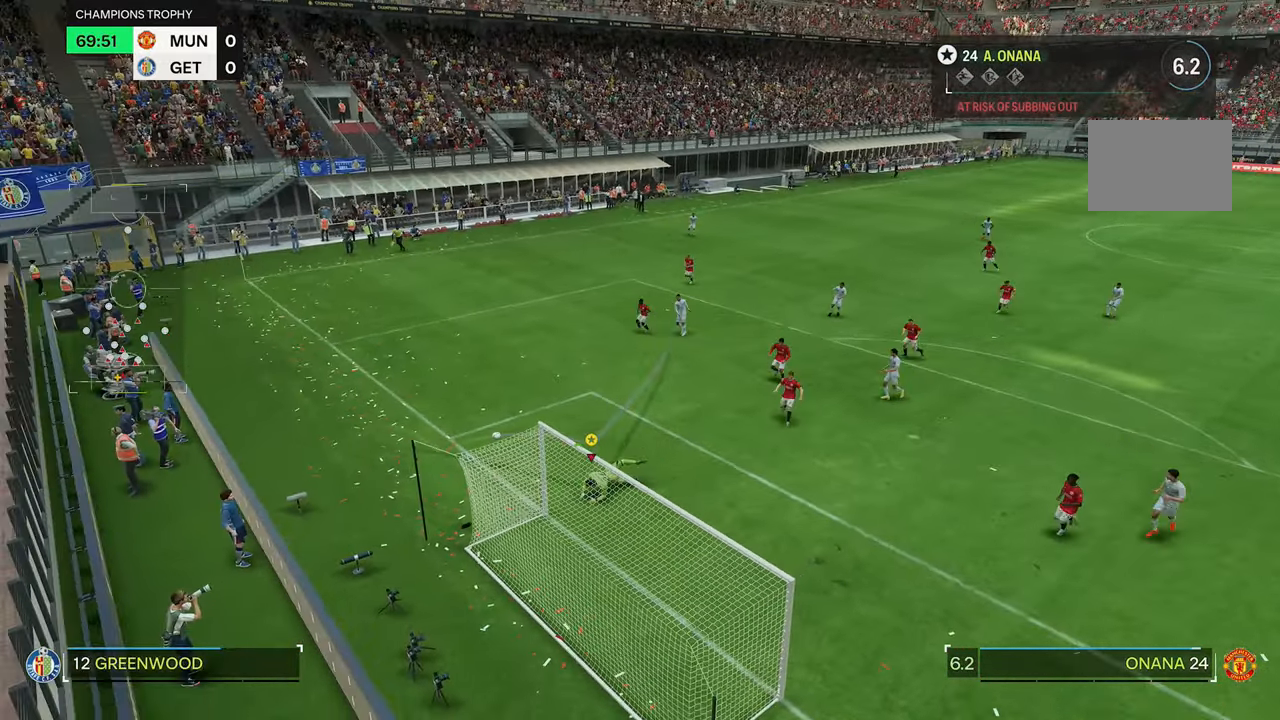
{"buttons": [], "left_stick": "center", "right_stick": "center", "events": []}
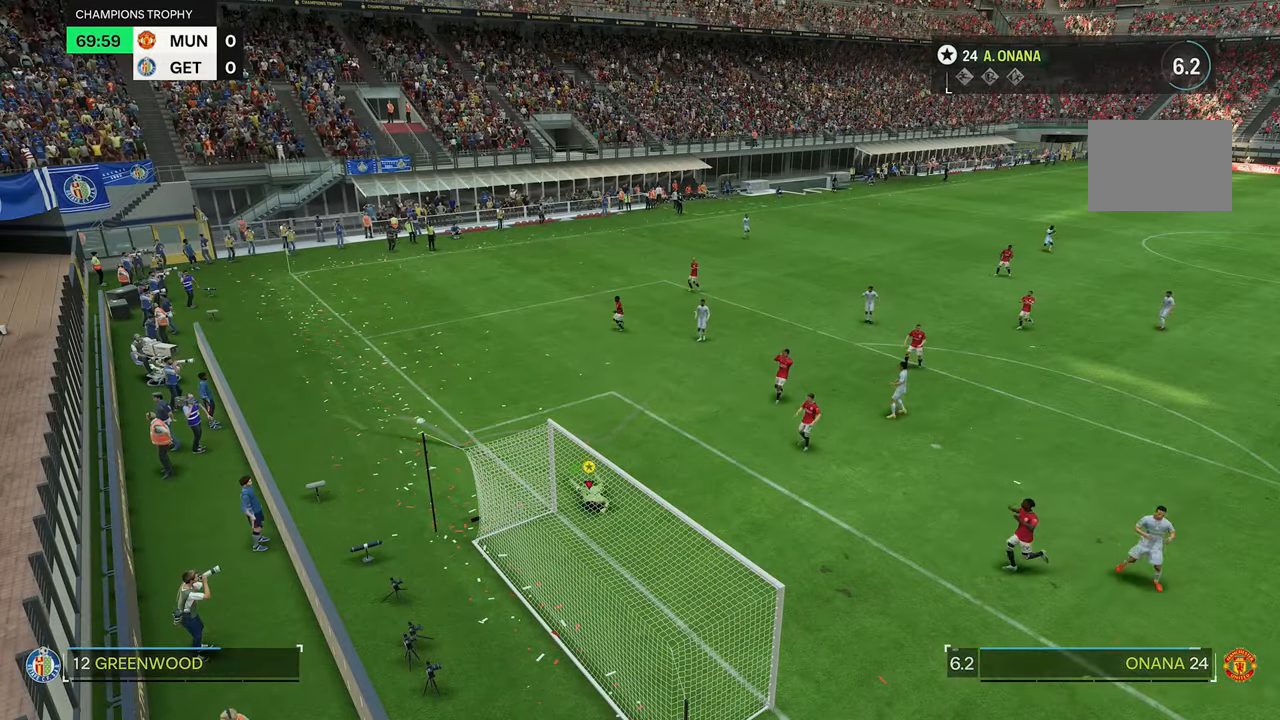
{"buttons": [], "left_stick": "center", "right_stick": "center", "events": []}
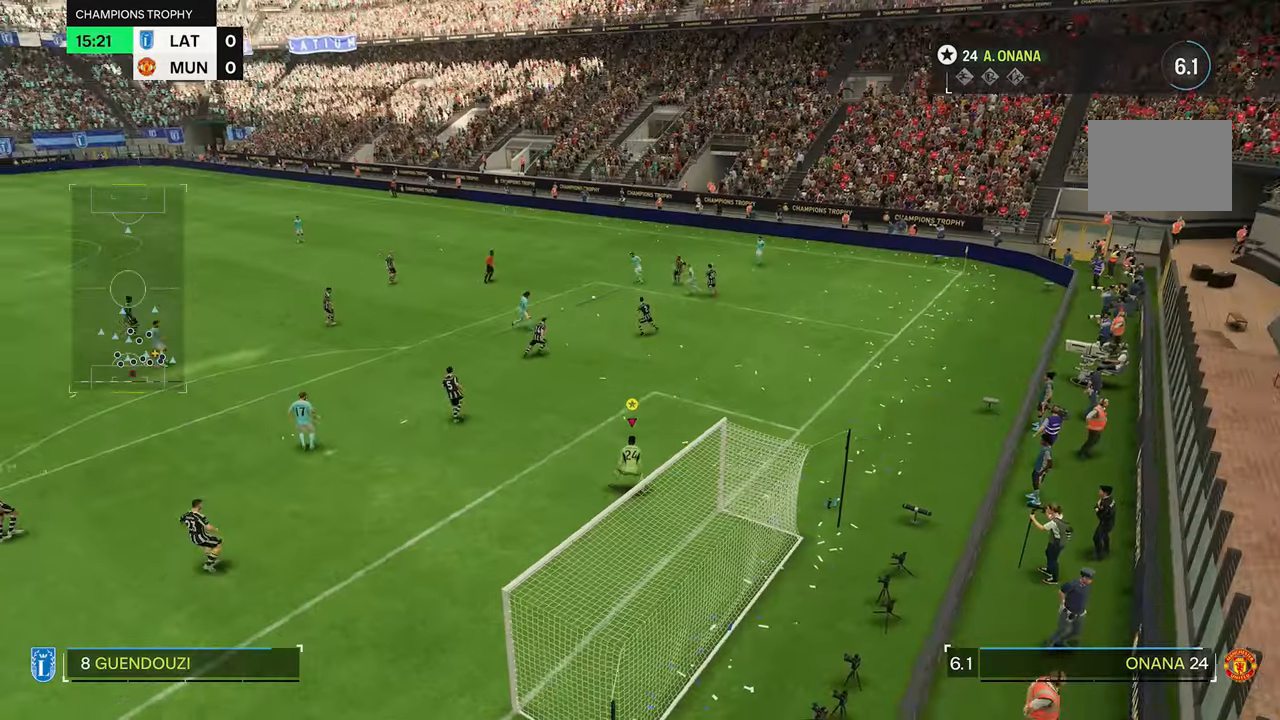
{"buttons": [], "left_stick": "center", "right_stick": "center", "events": []}
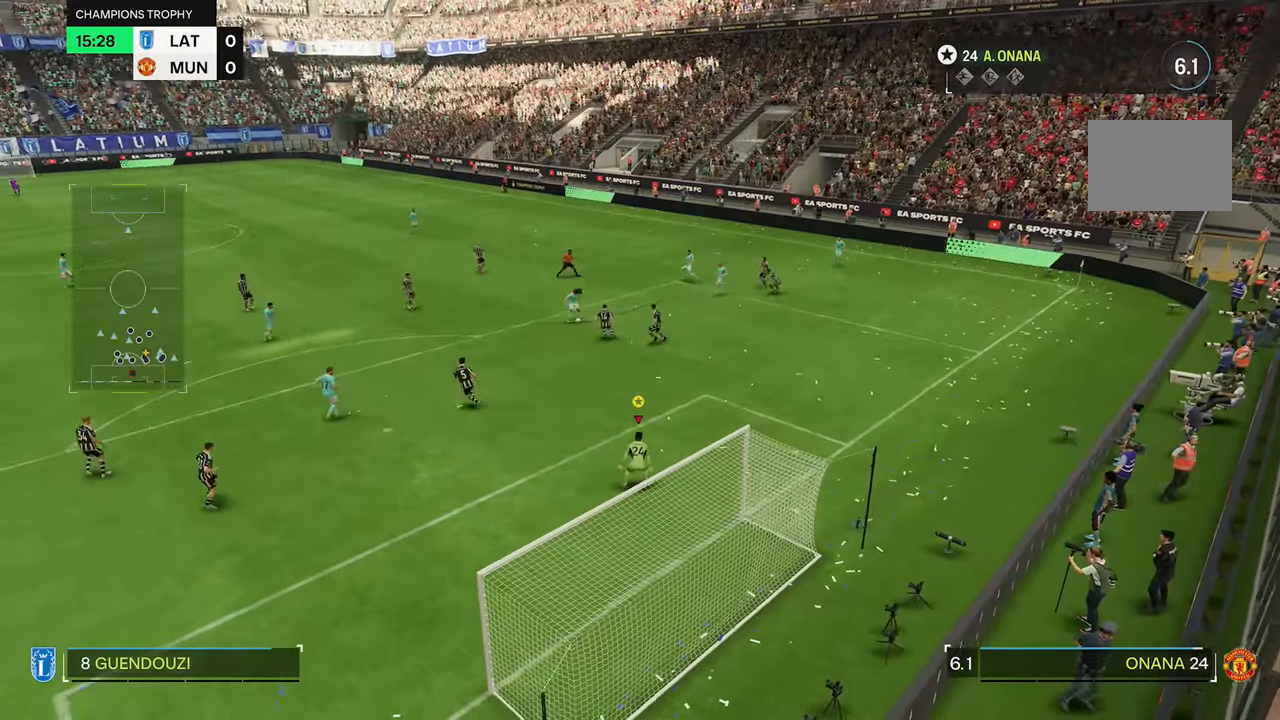
{"buttons": [], "left_stick": "down-left", "right_stick": "center", "events": [[217, "left_stick", "left"], [450, "left_stick", "down-left"]]}
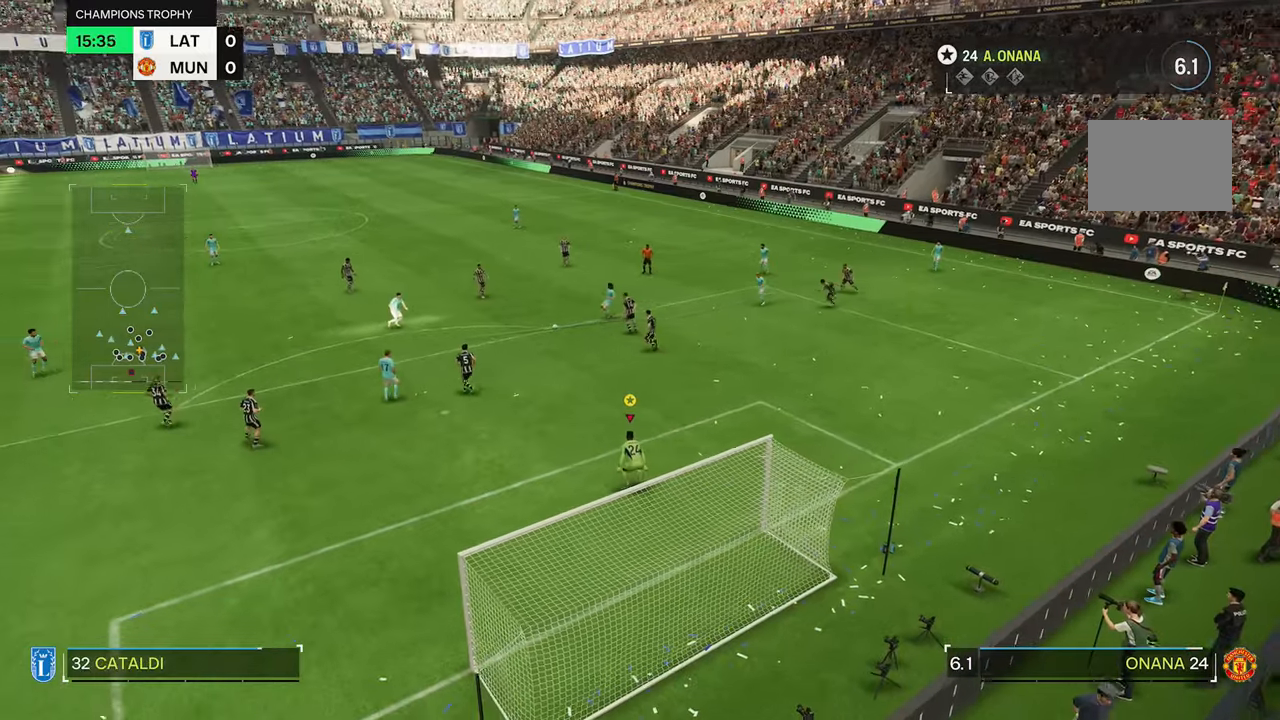
{"buttons": [], "left_stick": "left", "right_stick": "center", "events": [[217, "left_stick", "center"], [384, "left_stick", "left"]]}